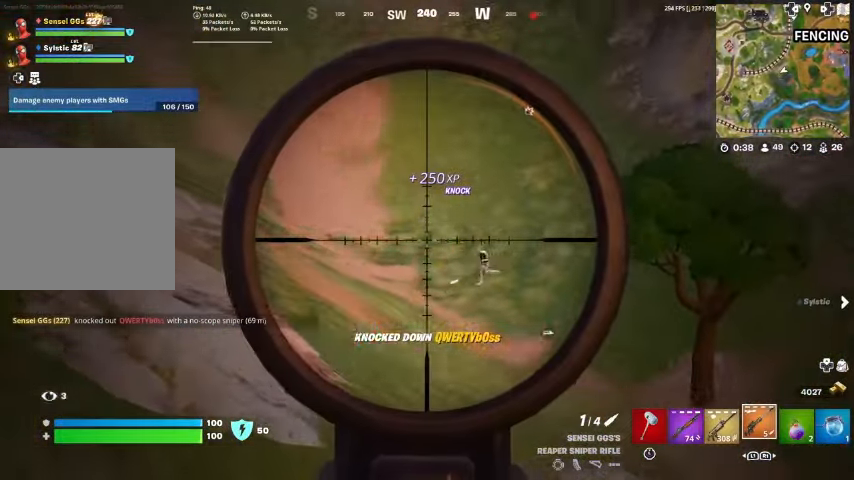
Gameplay with a controller (PlayStation layout); each line is a JSON object with the inputs held at the frame after it. "events" lists button and stick changes between this image and that frame as [ms after this image, input, new state], when the widget could be followed in between. Not read: TOUCHPAD.
{"buttons": ["L2"], "left_stick": "up-right", "right_stick": "center", "events": [[433, "left_stick", "up-right"]]}
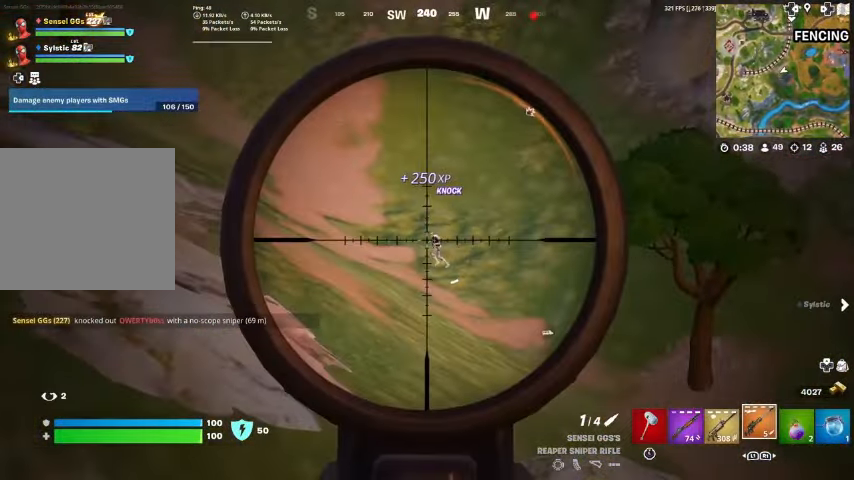
{"buttons": [], "left_stick": "up", "right_stick": "center", "events": [[33, "R2", "down"], [67, "left_stick", "right"], [100, "L2", "up"], [133, "R2", "up"], [300, "SQUARE", "down"], [400, "SQUARE", "up"], [500, "left_stick", "up"]]}
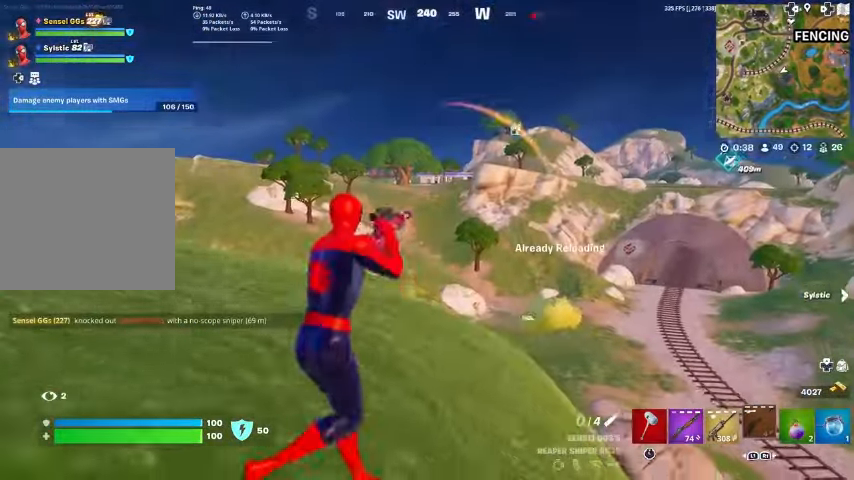
{"buttons": [], "left_stick": "center", "right_stick": "center", "events": [[67, "left_stick", "up-left"], [167, "CROSS", "down"], [200, "left_stick", "left"], [233, "right_stick", "right"], [367, "CROSS", "up"], [367, "left_stick", "center"], [367, "right_stick", "center"]]}
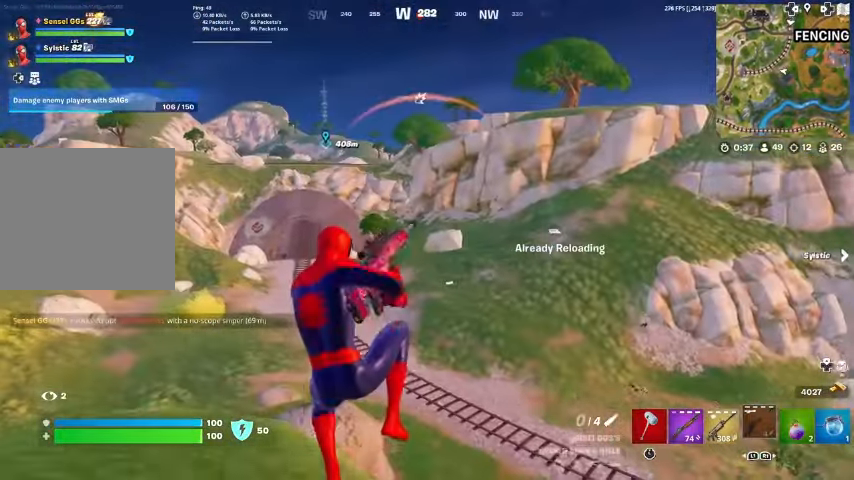
{"buttons": [], "left_stick": "left", "right_stick": "center", "events": [[133, "left_stick", "left"]]}
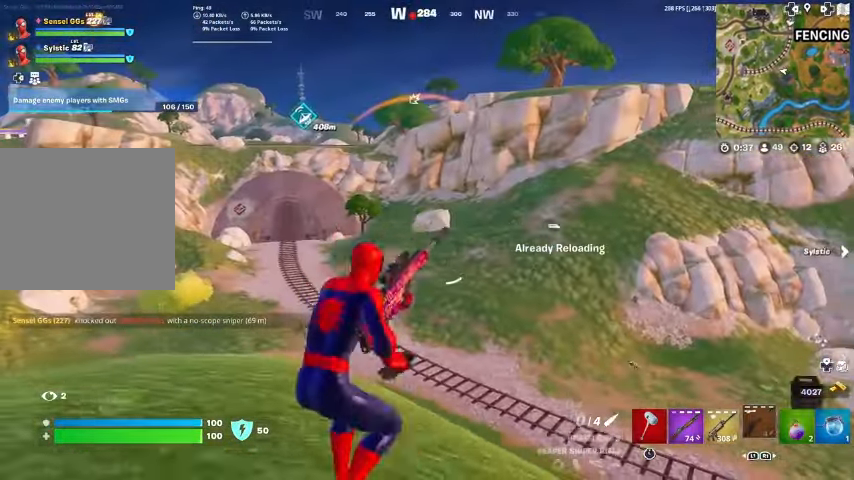
{"buttons": [], "left_stick": "up-right", "right_stick": "center", "events": [[33, "left_stick", "up-left"], [233, "right_stick", "left"], [267, "left_stick", "up"], [367, "right_stick", "center"], [433, "left_stick", "up-right"]]}
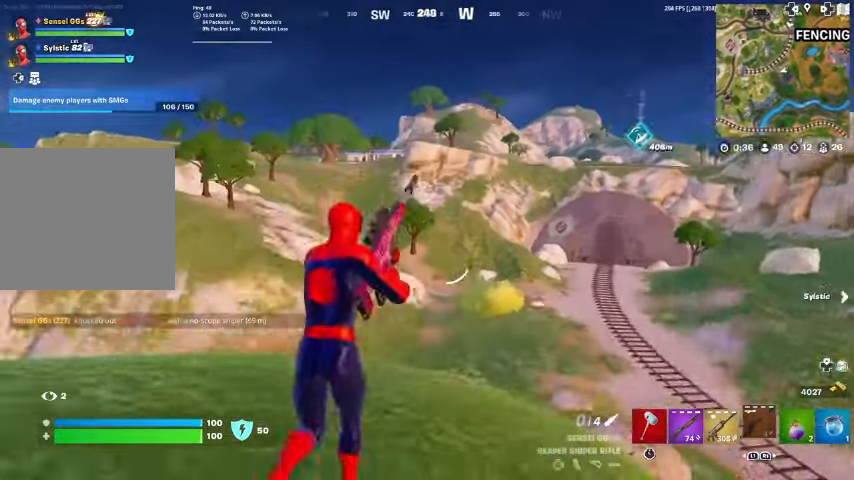
{"buttons": ["L2"], "left_stick": "up", "right_stick": "center", "events": [[433, "left_stick", "up"], [500, "L2", "down"]]}
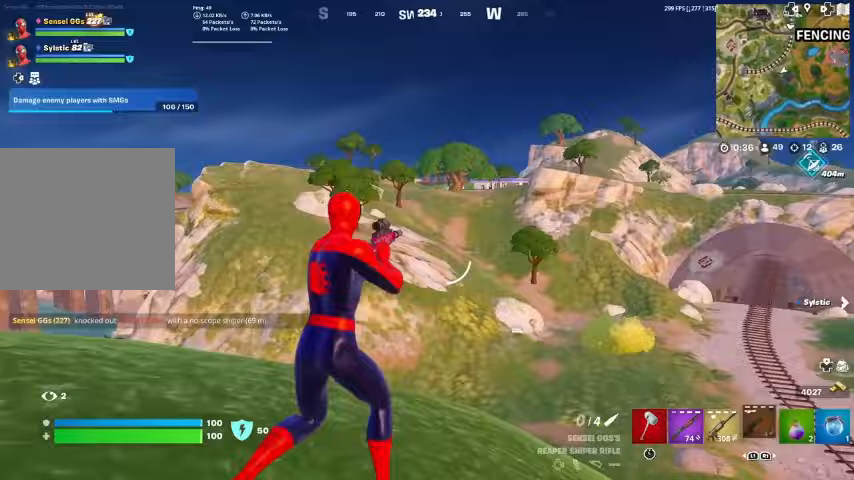
{"buttons": ["L2"], "left_stick": "center", "right_stick": "down", "events": [[100, "R3", "down"], [100, "left_stick", "up-left"], [167, "R3", "up"], [200, "left_stick", "center"], [333, "right_stick", "down"]]}
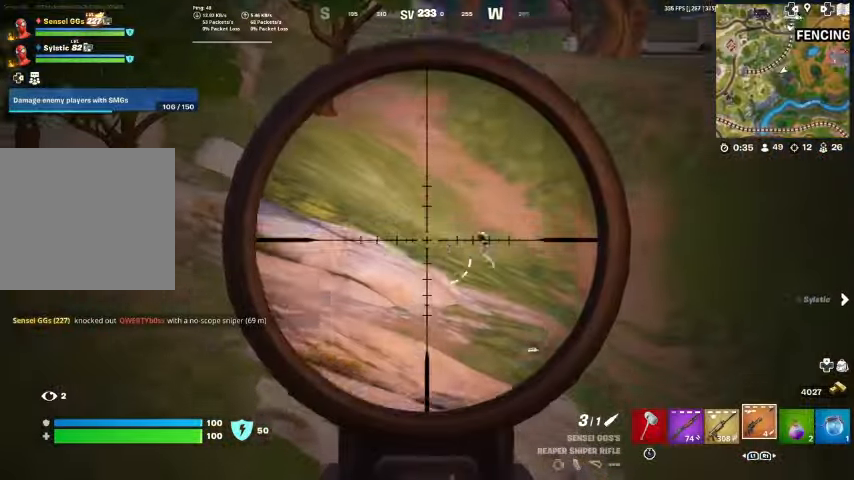
{"buttons": ["L2"], "left_stick": "center", "right_stick": "up-left", "events": [[33, "right_stick", "center"], [167, "right_stick", "up"], [333, "right_stick", "center"], [400, "right_stick", "up-left"]]}
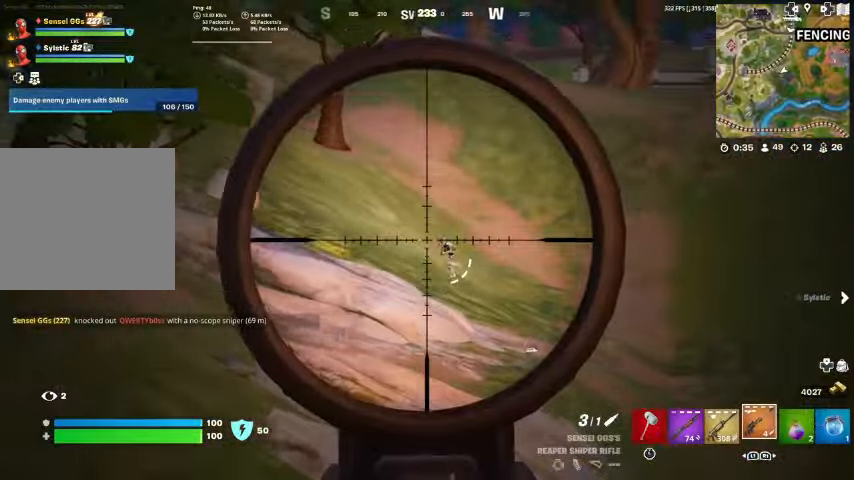
{"buttons": [], "left_stick": "down", "right_stick": "center", "events": [[100, "right_stick", "center"], [167, "left_stick", "up-right"], [233, "R2", "down"], [267, "left_stick", "right"], [333, "L2", "up"], [333, "R2", "up"], [367, "left_stick", "down-right"], [467, "left_stick", "down"]]}
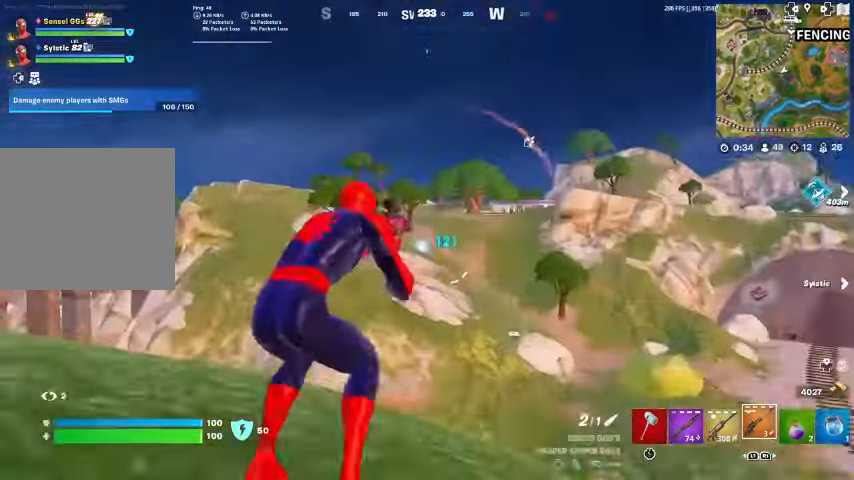
{"buttons": ["L2"], "left_stick": "up-left", "right_stick": "center", "events": [[333, "left_stick", "left"], [433, "left_stick", "up-left"], [467, "L2", "down"]]}
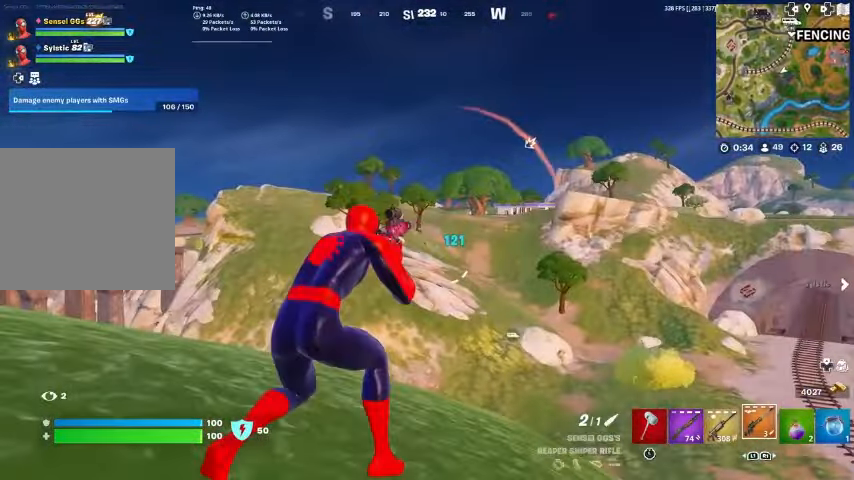
{"buttons": ["L2"], "left_stick": "right", "right_stick": "down", "events": [[33, "left_stick", "up"], [200, "left_stick", "up-right"], [367, "left_stick", "right"], [433, "right_stick", "down"]]}
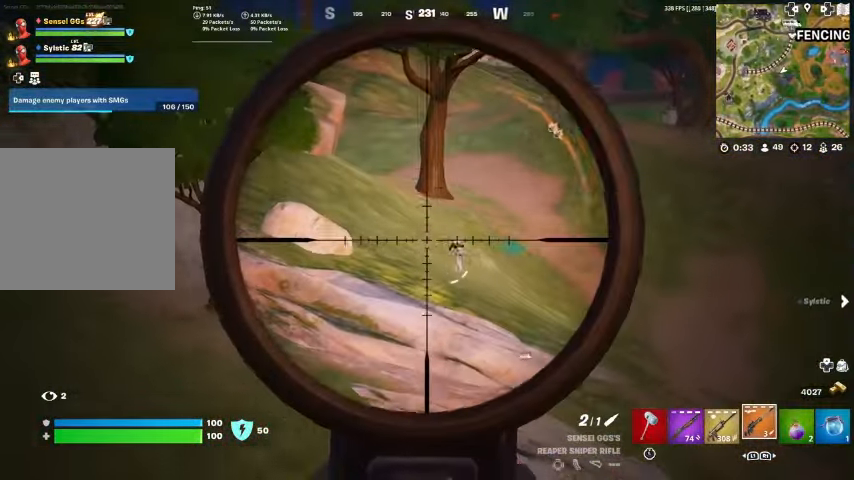
{"buttons": ["L2"], "left_stick": "center", "right_stick": "up", "events": [[33, "right_stick", "center"], [133, "left_stick", "center"], [200, "right_stick", "up-left"], [400, "right_stick", "up"]]}
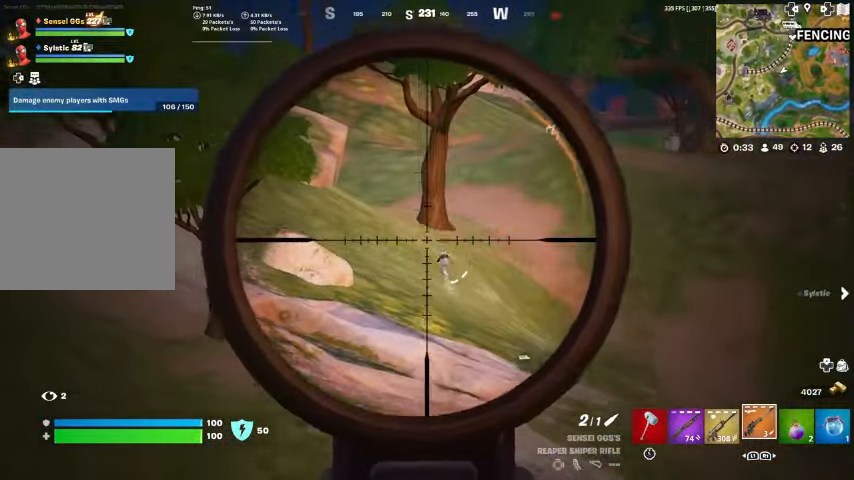
{"buttons": ["L2"], "left_stick": "center", "right_stick": "center", "events": [[33, "right_stick", "center"]]}
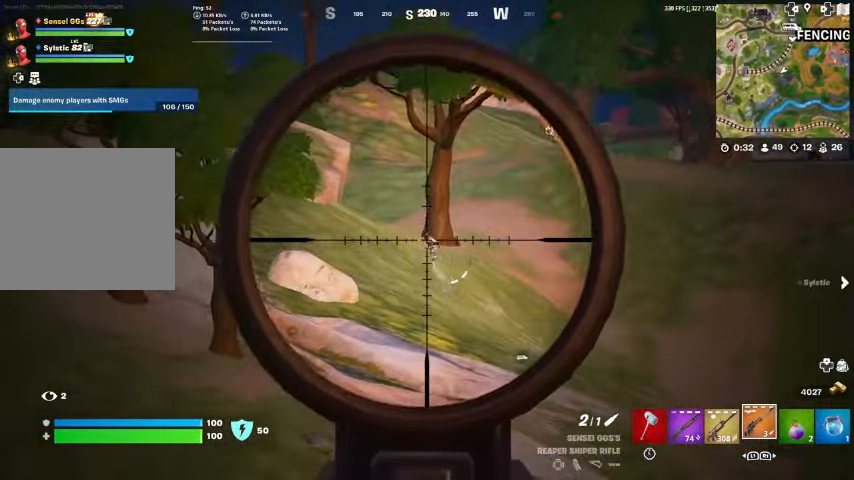
{"buttons": [], "left_stick": "right", "right_stick": "center", "events": [[100, "R2", "down"], [100, "left_stick", "up-right"], [200, "L2", "up"], [200, "R2", "up"], [233, "left_stick", "down-left"], [333, "left_stick", "down"], [500, "left_stick", "right"]]}
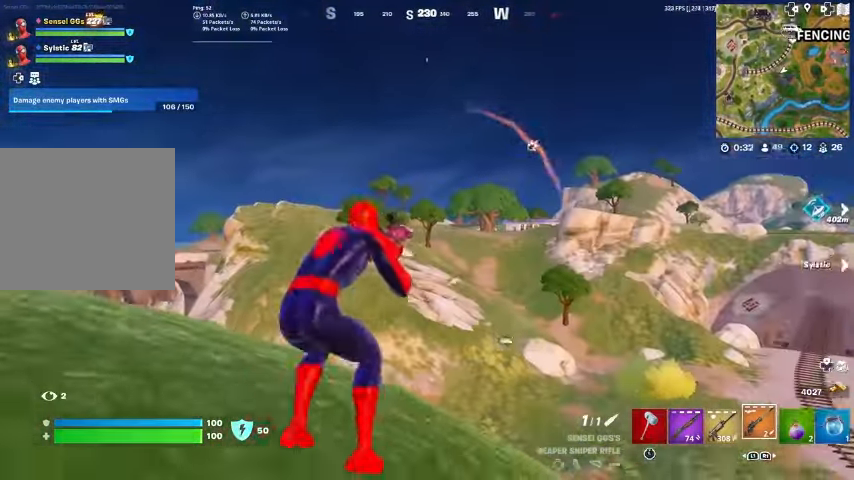
{"buttons": ["L2"], "left_stick": "center", "right_stick": "up", "events": [[200, "left_stick", "up"], [233, "R3", "down"], [333, "R3", "up"], [333, "left_stick", "center"], [400, "L2", "down"], [500, "right_stick", "up"]]}
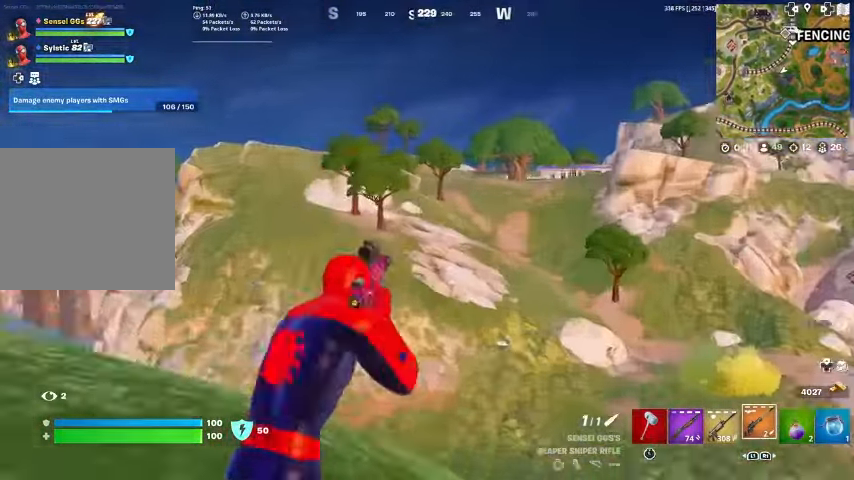
{"buttons": ["L2"], "left_stick": "center", "right_stick": "center", "events": [[233, "right_stick", "center"], [367, "right_stick", "up-left"], [467, "right_stick", "center"]]}
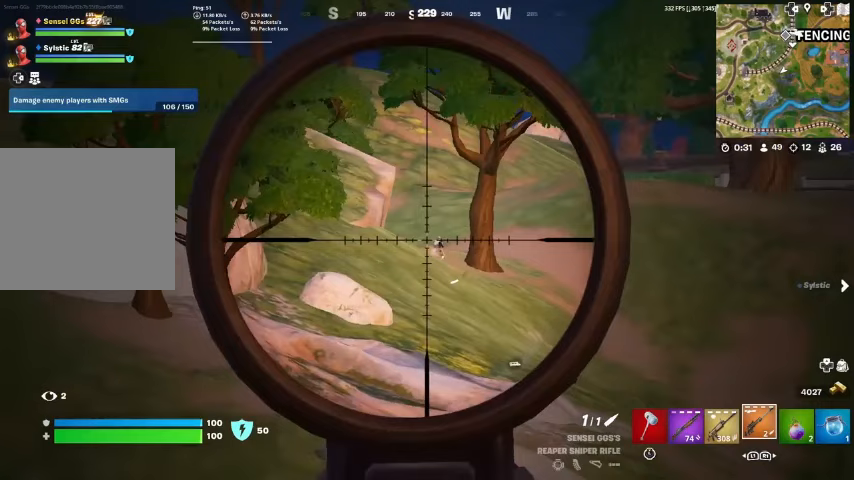
{"buttons": ["L2"], "left_stick": "center", "right_stick": "center", "events": [[67, "right_stick", "right"], [133, "right_stick", "center"]]}
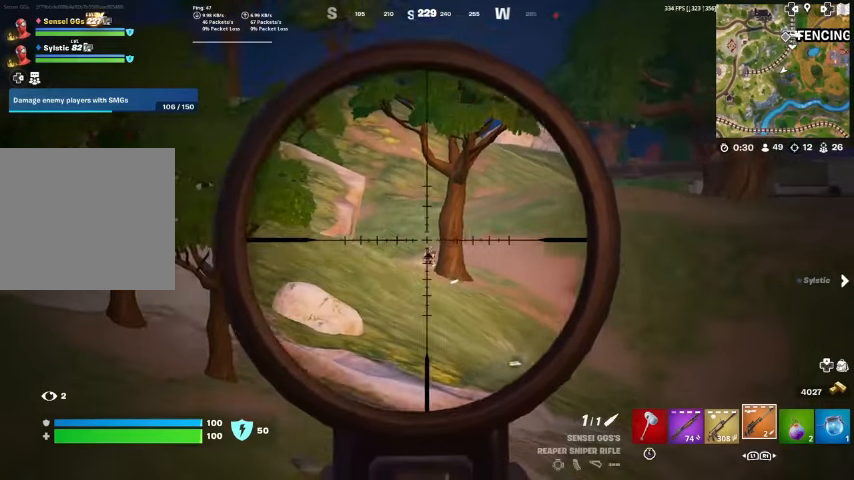
{"buttons": ["L2"], "left_stick": "center", "right_stick": "center", "events": [[333, "right_stick", "up-right"], [400, "right_stick", "center"]]}
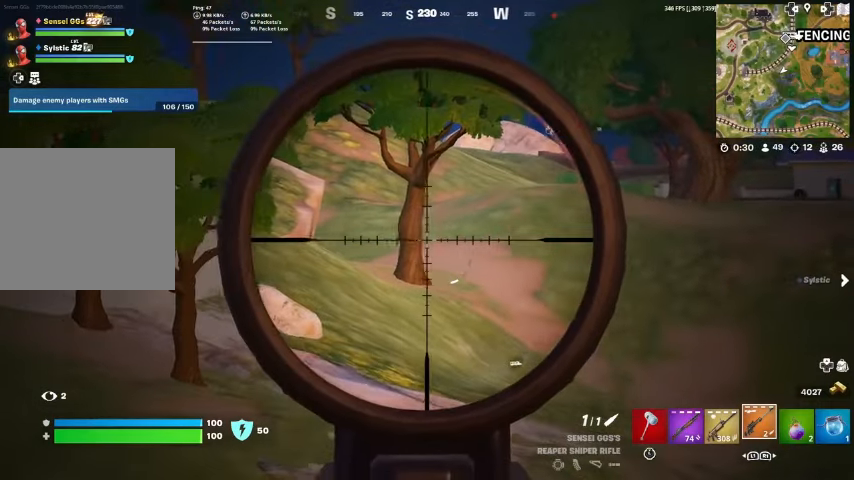
{"buttons": ["L2"], "left_stick": "center", "right_stick": "center", "events": []}
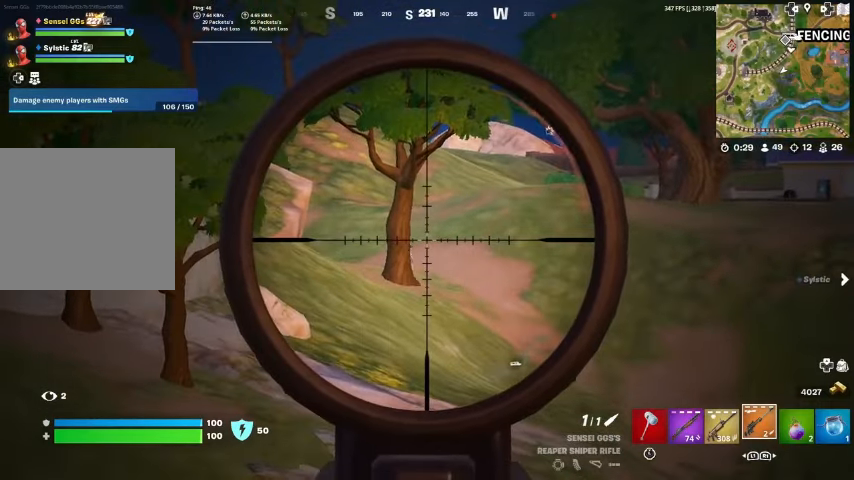
{"buttons": ["L2"], "left_stick": "center", "right_stick": "center", "events": [[167, "right_stick", "left"], [267, "left_stick", "left"], [333, "right_stick", "center"], [433, "left_stick", "center"]]}
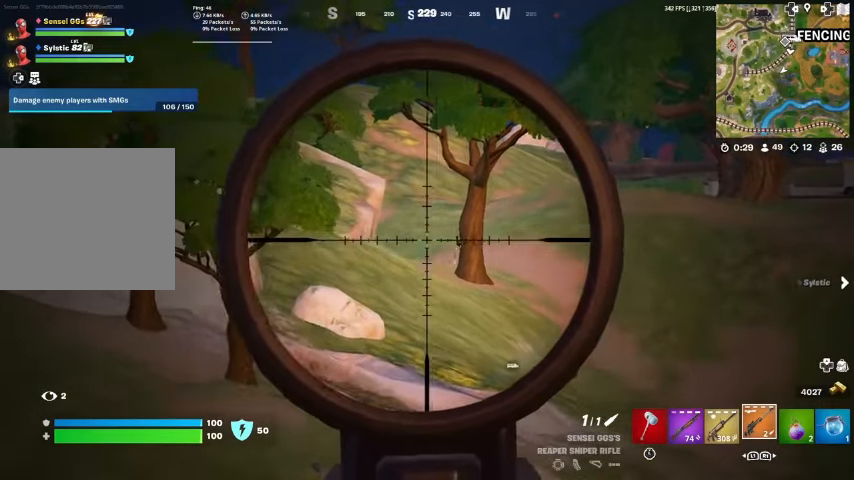
{"buttons": ["L2"], "left_stick": "right", "right_stick": "center", "events": [[267, "left_stick", "up-left"], [333, "left_stick", "center"], [400, "R2", "down"], [400, "left_stick", "right"], [500, "R2", "up"]]}
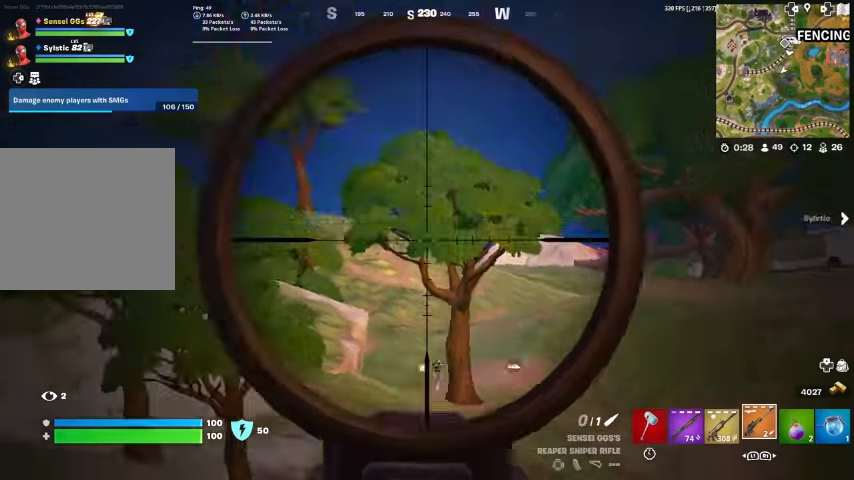
{"buttons": ["L2", "R3"], "left_stick": "center", "right_stick": "center", "events": [[67, "left_stick", "down-right"], [300, "left_stick", "right"], [433, "left_stick", "center"], [500, "R3", "down"]]}
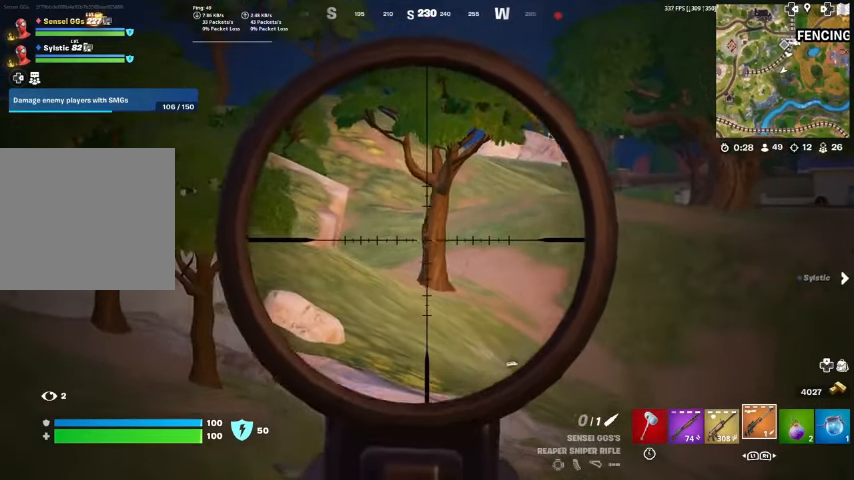
{"buttons": ["L2"], "left_stick": "center", "right_stick": "center", "events": [[100, "R3", "up"], [133, "left_stick", "left"], [467, "left_stick", "center"]]}
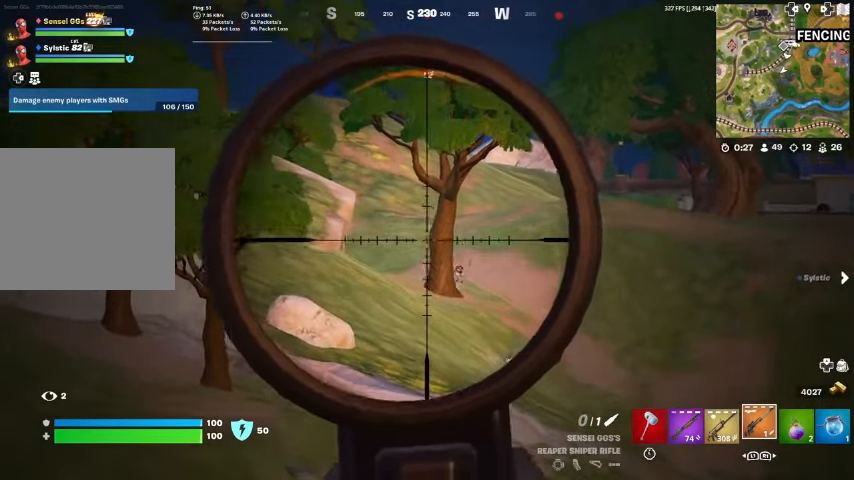
{"buttons": ["L2"], "left_stick": "center", "right_stick": "down-right", "events": [[167, "right_stick", "down-right"], [200, "left_stick", "down-right"], [400, "left_stick", "center"], [400, "right_stick", "center"], [500, "right_stick", "down-right"]]}
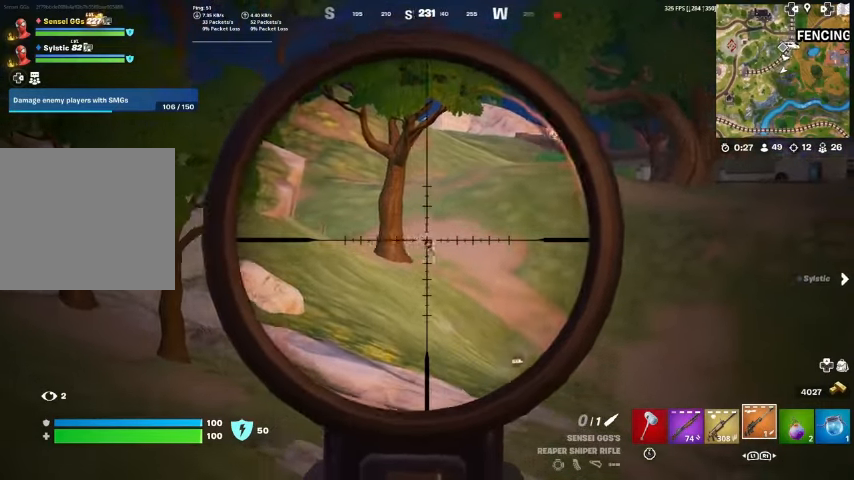
{"buttons": ["L2"], "left_stick": "center", "right_stick": "center", "events": [[100, "right_stick", "center"], [267, "right_stick", "down-right"], [367, "right_stick", "center"]]}
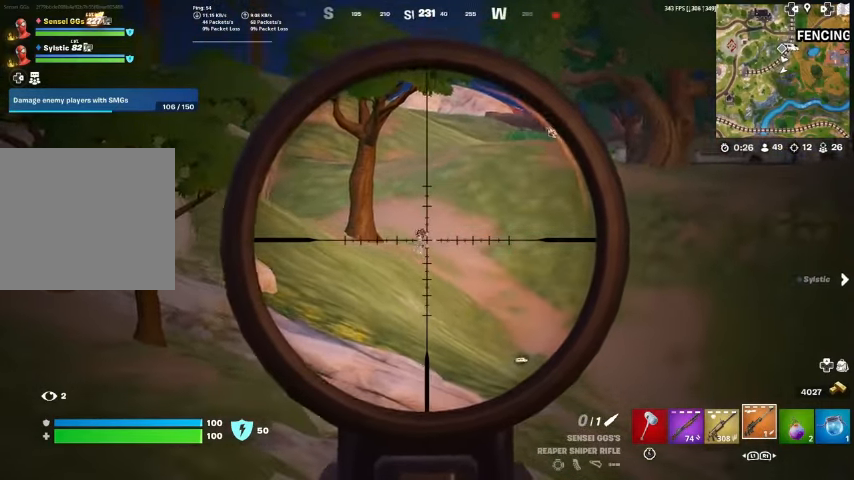
{"buttons": ["L2"], "left_stick": "center", "right_stick": "center", "events": [[33, "left_stick", "down-left"], [167, "left_stick", "center"], [433, "R2", "down"], [500, "R2", "up"]]}
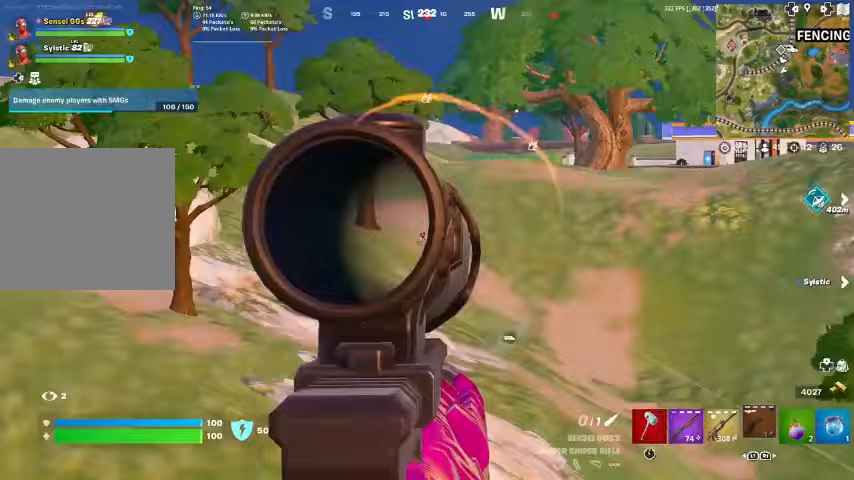
{"buttons": [], "left_stick": "left", "right_stick": "center", "events": [[33, "SQUARE", "down"], [67, "SQUARE", "up"], [200, "L2", "up"], [200, "left_stick", "down-left"], [300, "left_stick", "left"], [300, "right_stick", "down-left"], [400, "CROSS", "down"], [433, "right_stick", "center"], [467, "CROSS", "up"]]}
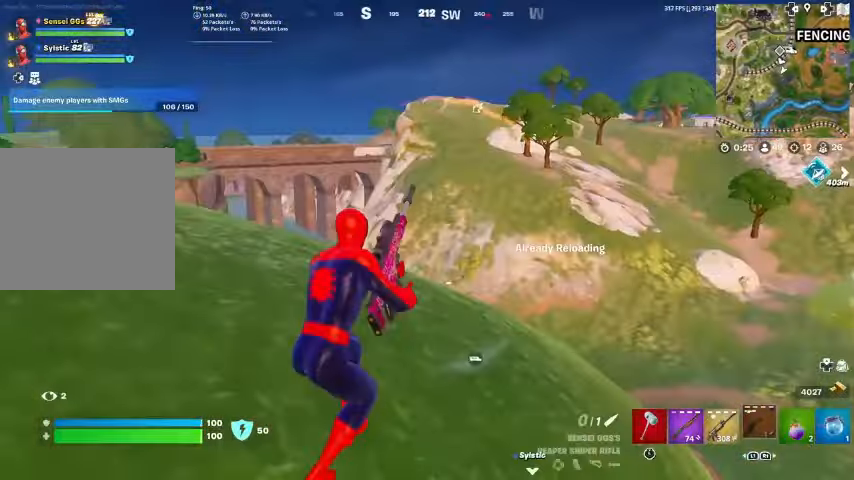
{"buttons": [], "left_stick": "center", "right_stick": "right", "events": [[33, "right_stick", "right"], [67, "CROSS", "down"], [167, "CROSS", "up"], [200, "right_stick", "center"], [433, "left_stick", "center"], [500, "right_stick", "right"]]}
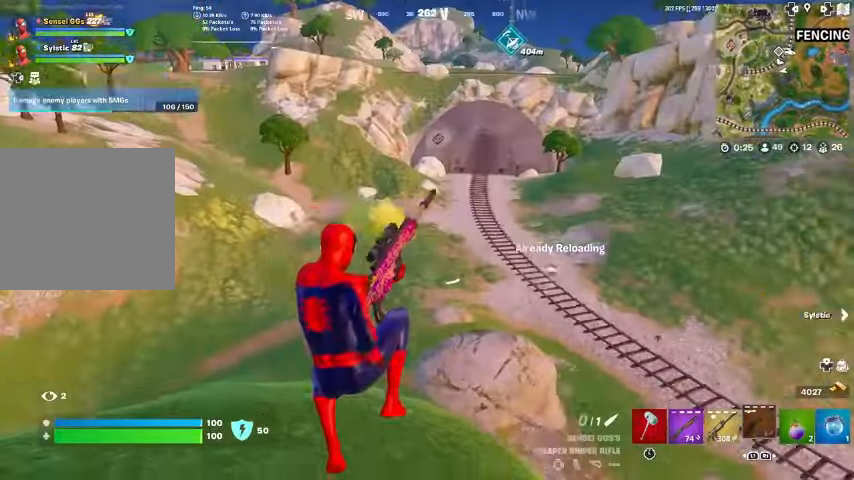
{"buttons": [], "left_stick": "up", "right_stick": "left", "events": [[33, "left_stick", "left"], [100, "right_stick", "center"], [400, "right_stick", "left"], [467, "left_stick", "up"]]}
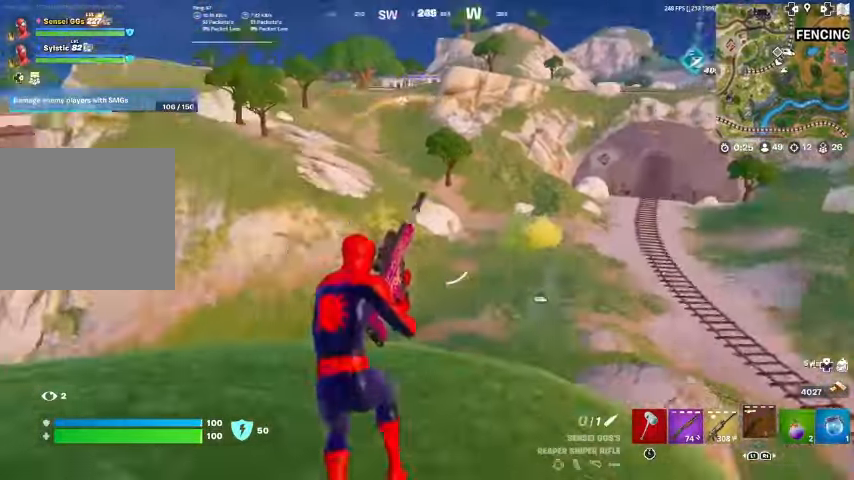
{"buttons": [], "left_stick": "right", "right_stick": "center", "events": [[33, "right_stick", "center"], [133, "left_stick", "up-right"], [333, "left_stick", "right"]]}